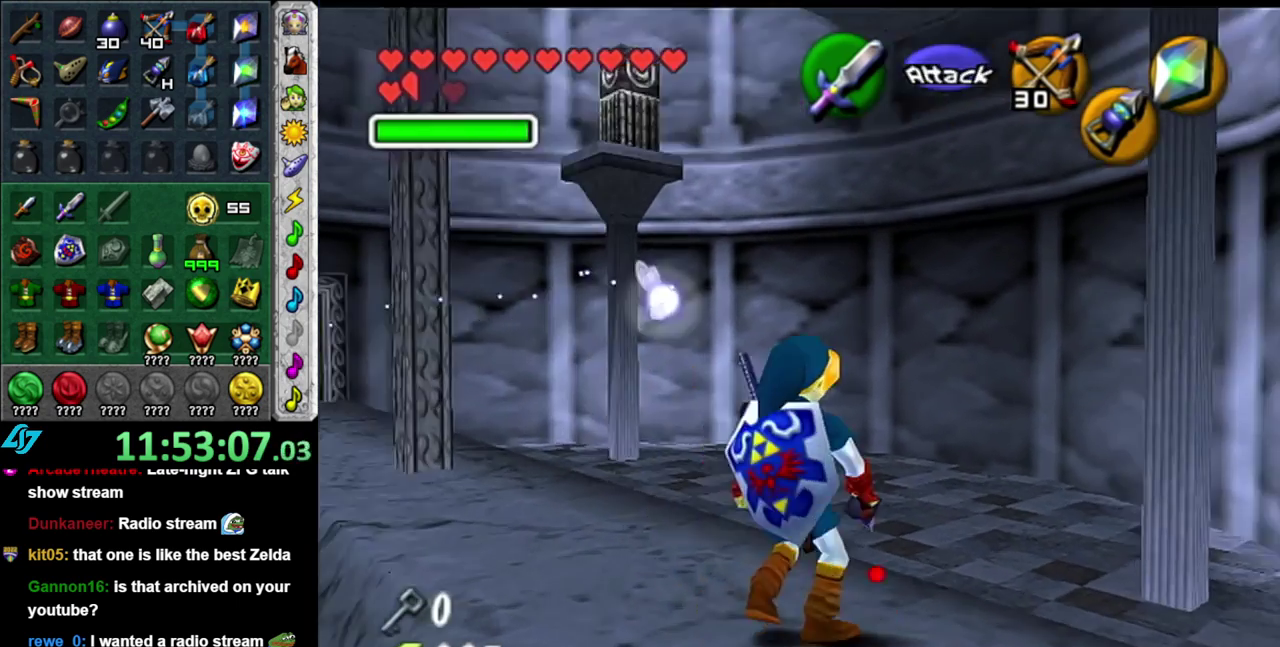
Gameplay with a controller (Nintendo layout); each line is a JSON object with the inputs held at the frame after it. "events" lists button and stick changes between this image and that frame as [ms after this image, input, new state], when the widget could be followed in between. This overlay highlights the sticks when they move; stick clicks (L3 R3) are not distinguishable. Not read: L3 R2 R3 Y.
{"buttons": [], "left_stick": "down", "right_stick": "center", "events": [[200, "left_stick", "down"]]}
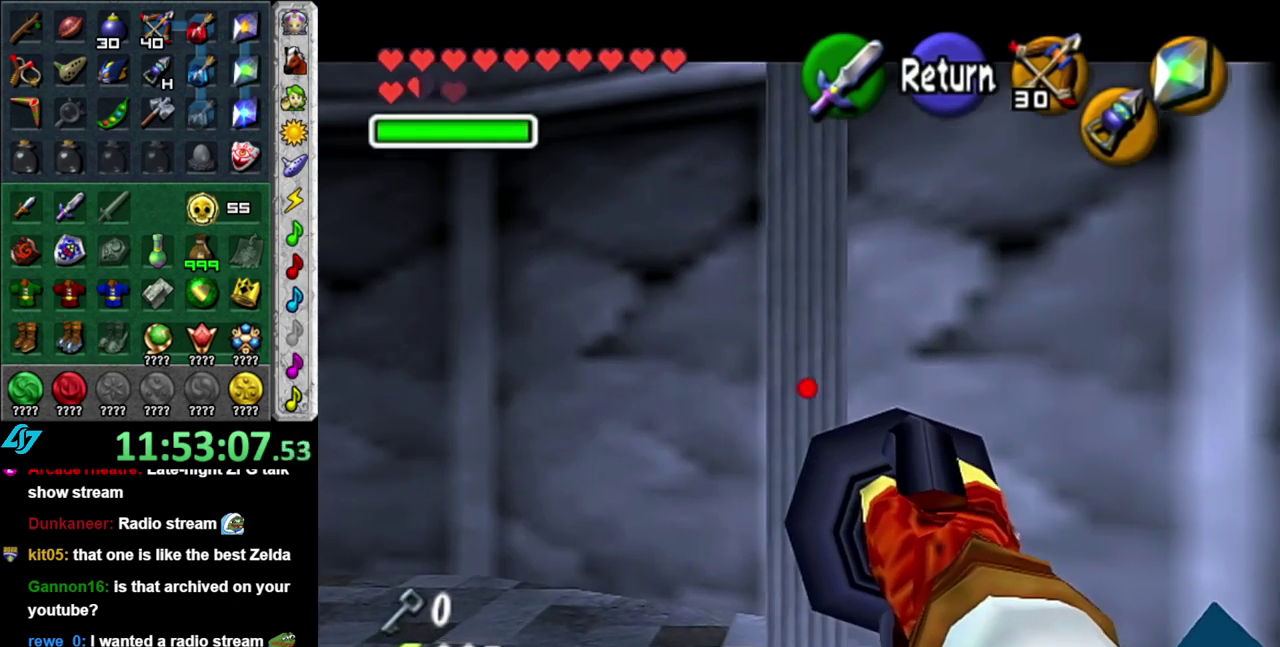
{"buttons": ["Z"], "left_stick": "center", "right_stick": "center", "events": [[217, "left_stick", "down-right"], [233, "Z", "down"], [450, "left_stick", "center"]]}
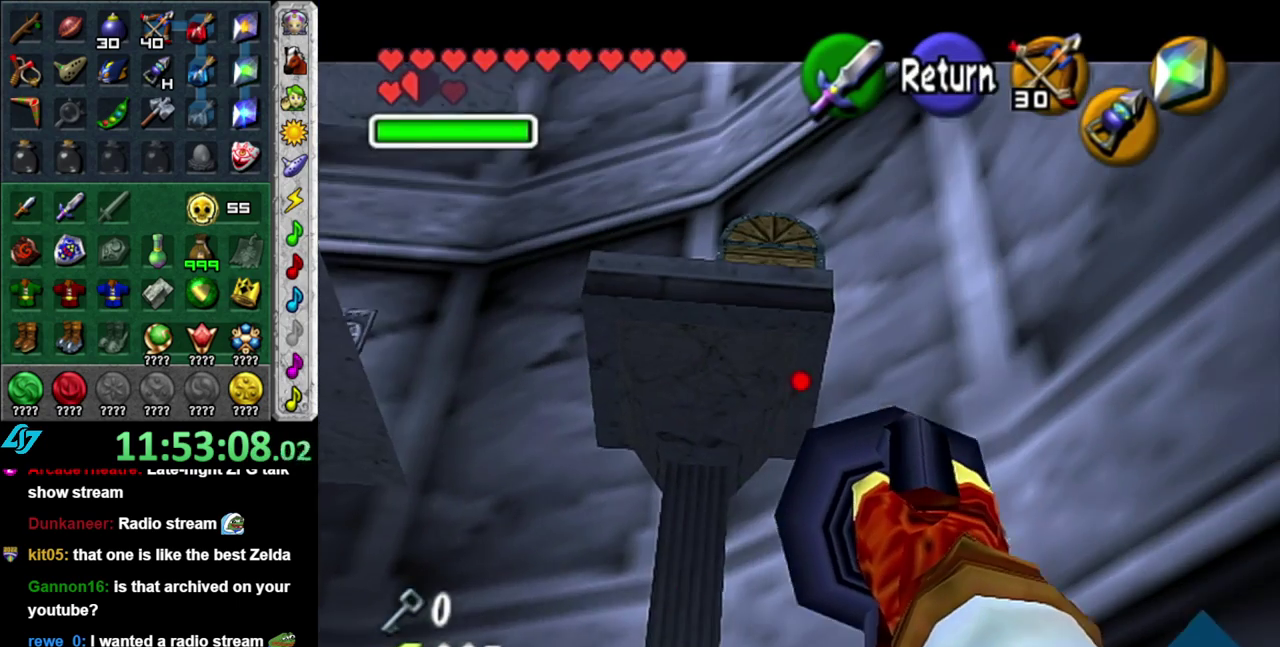
{"buttons": ["Z"], "left_stick": "down-left", "right_stick": "center", "events": [[183, "left_stick", "down-left"]]}
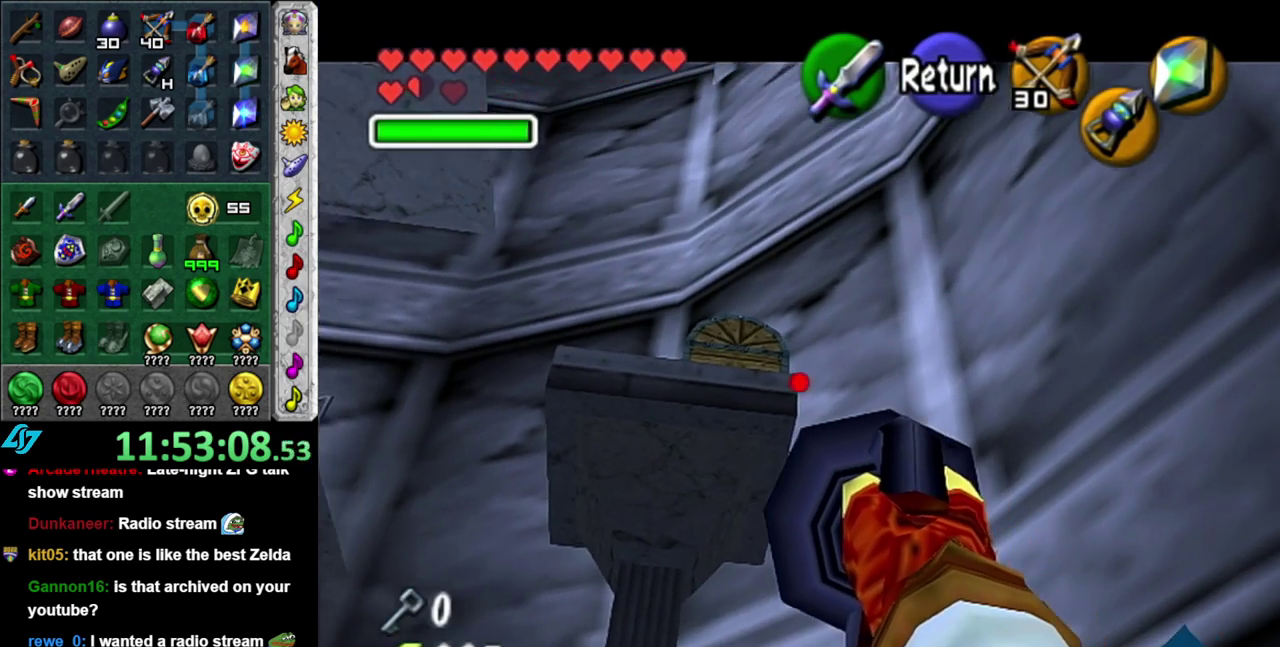
{"buttons": ["Z"], "left_stick": "center", "right_stick": "center", "events": [[267, "left_stick", "center"]]}
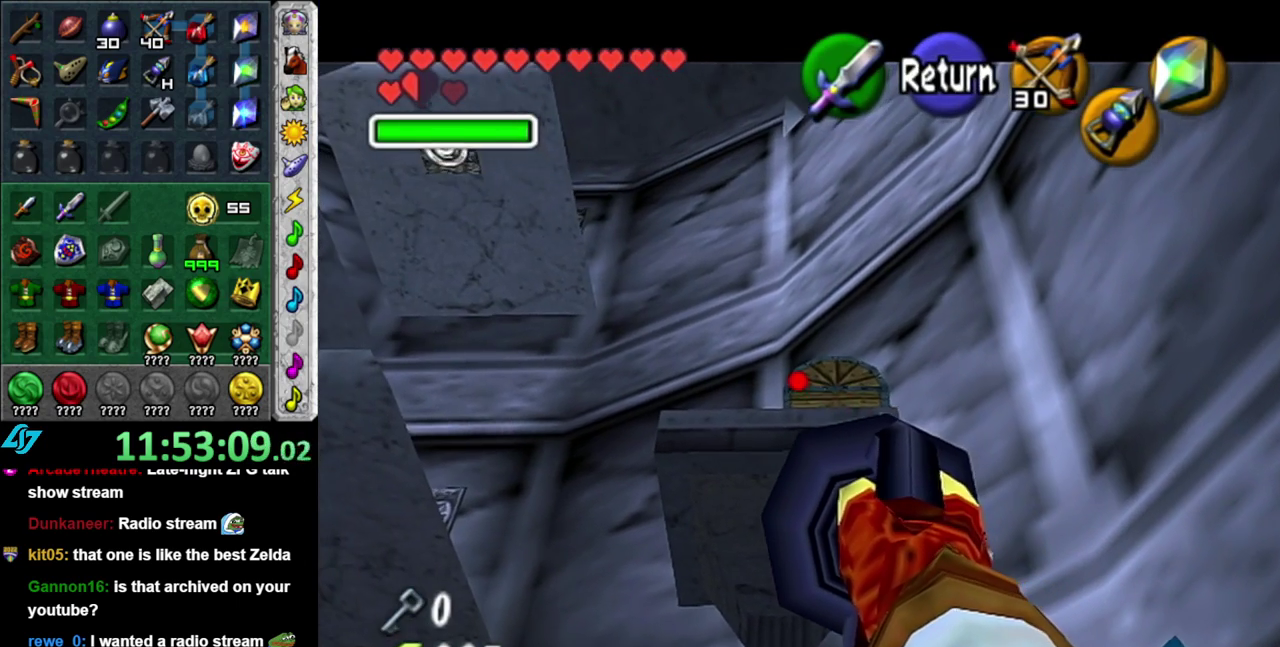
{"buttons": [], "left_stick": "center", "right_stick": "center", "events": [[467, "Z", "up"]]}
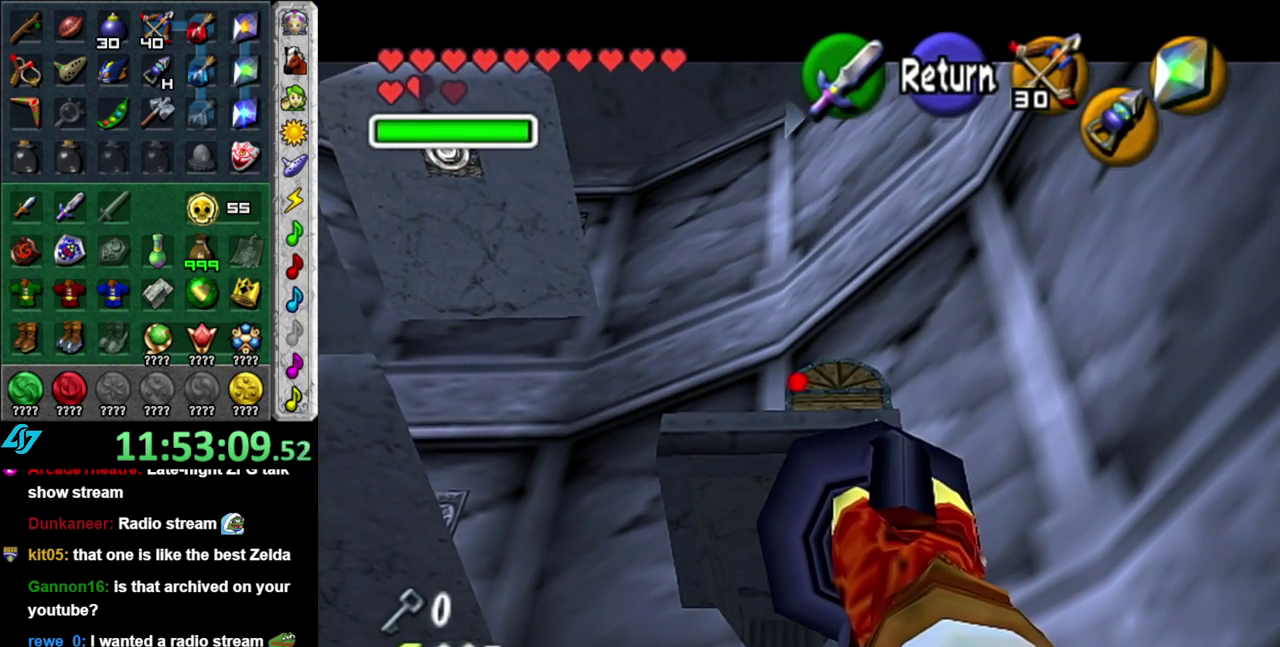
{"buttons": [], "left_stick": "center", "right_stick": "center", "events": []}
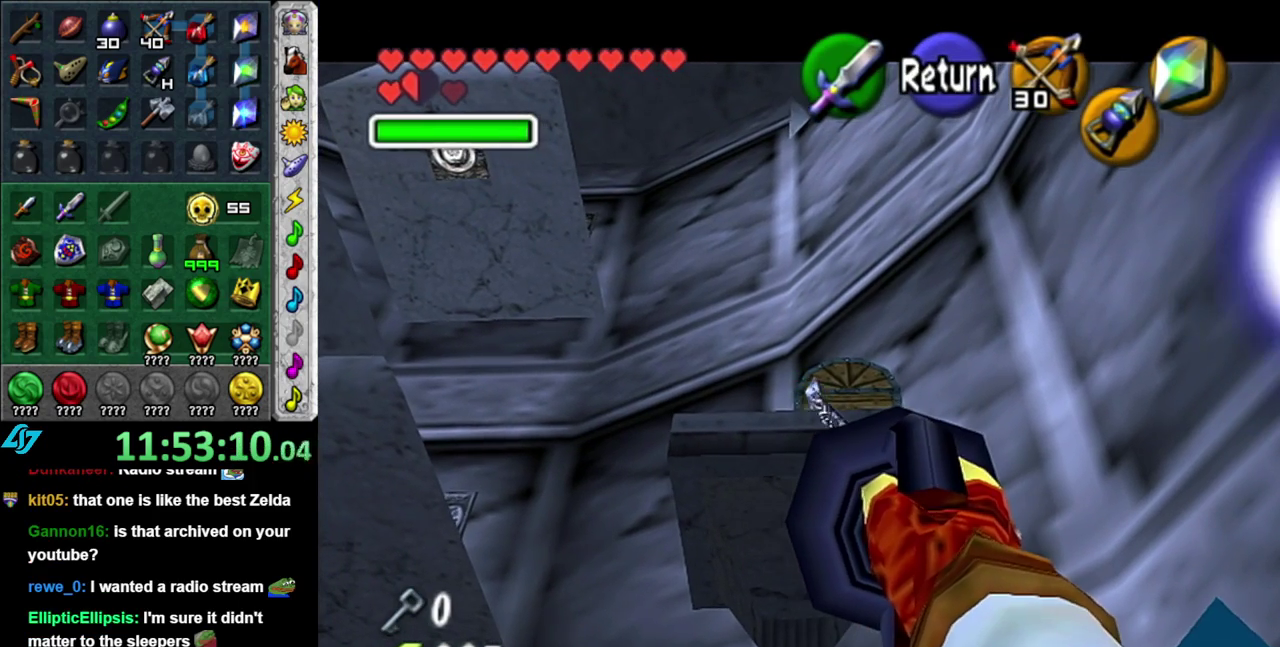
{"buttons": [], "left_stick": "up-left", "right_stick": "center", "events": [[17, "left_stick", "up-left"]]}
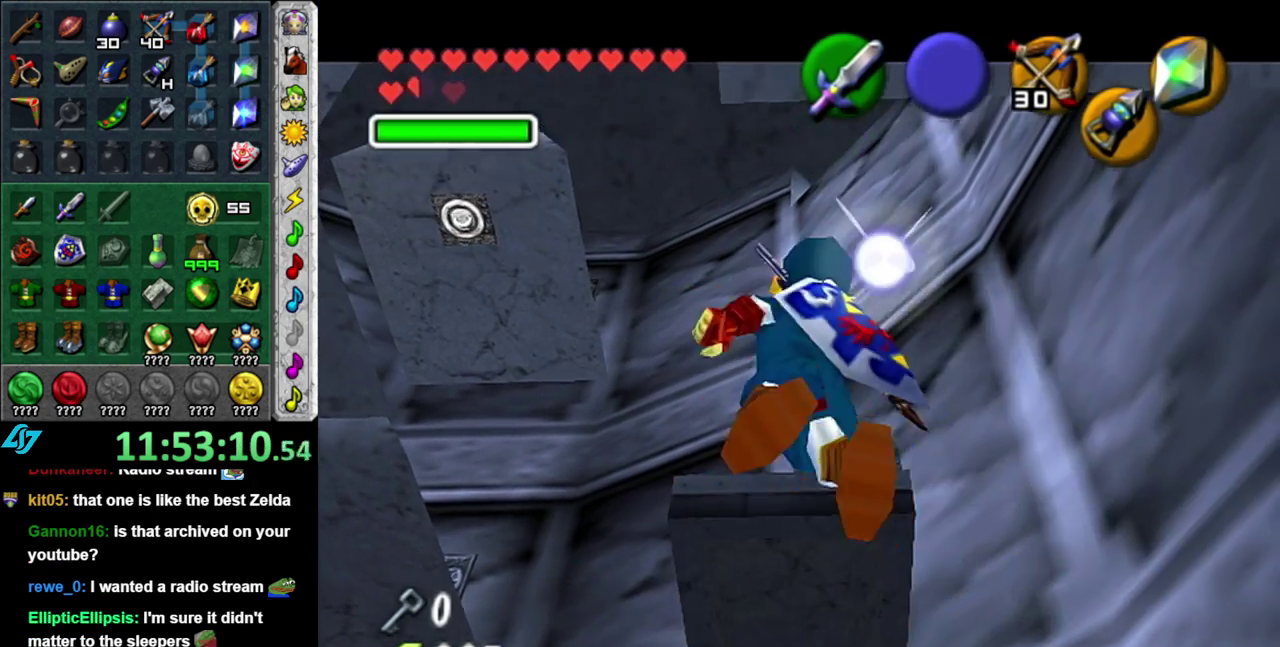
{"buttons": [], "left_stick": "up-left", "right_stick": "center", "events": []}
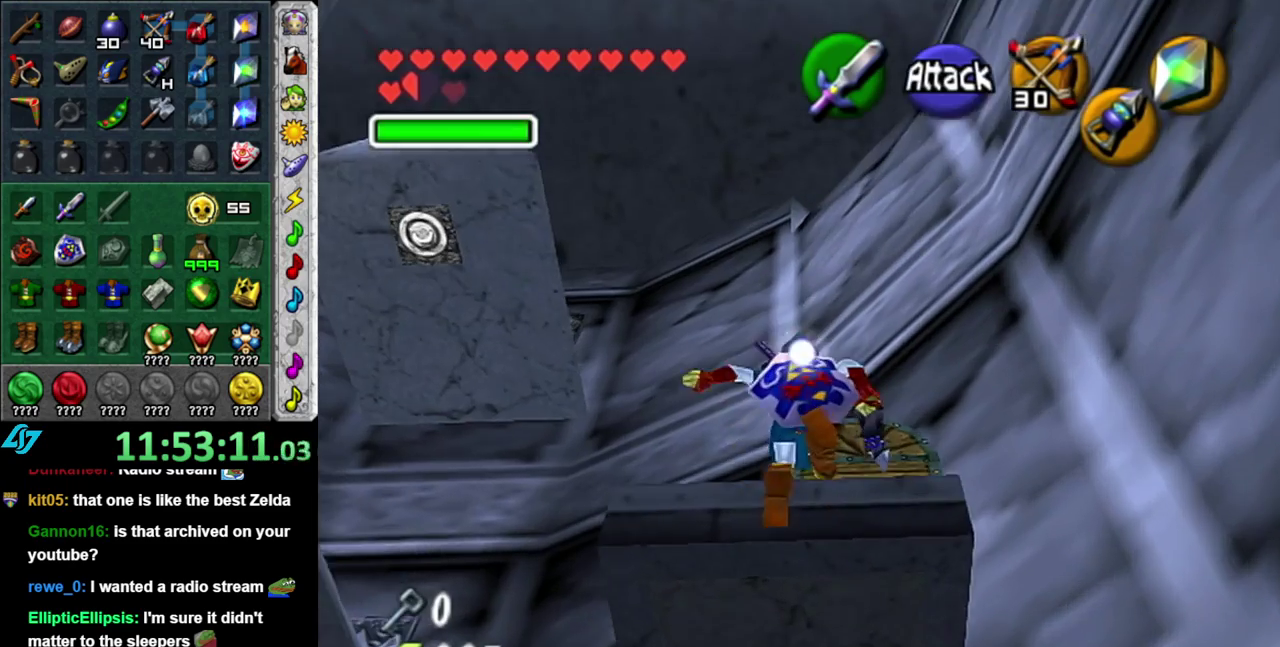
{"buttons": [], "left_stick": "up-left", "right_stick": "center", "events": []}
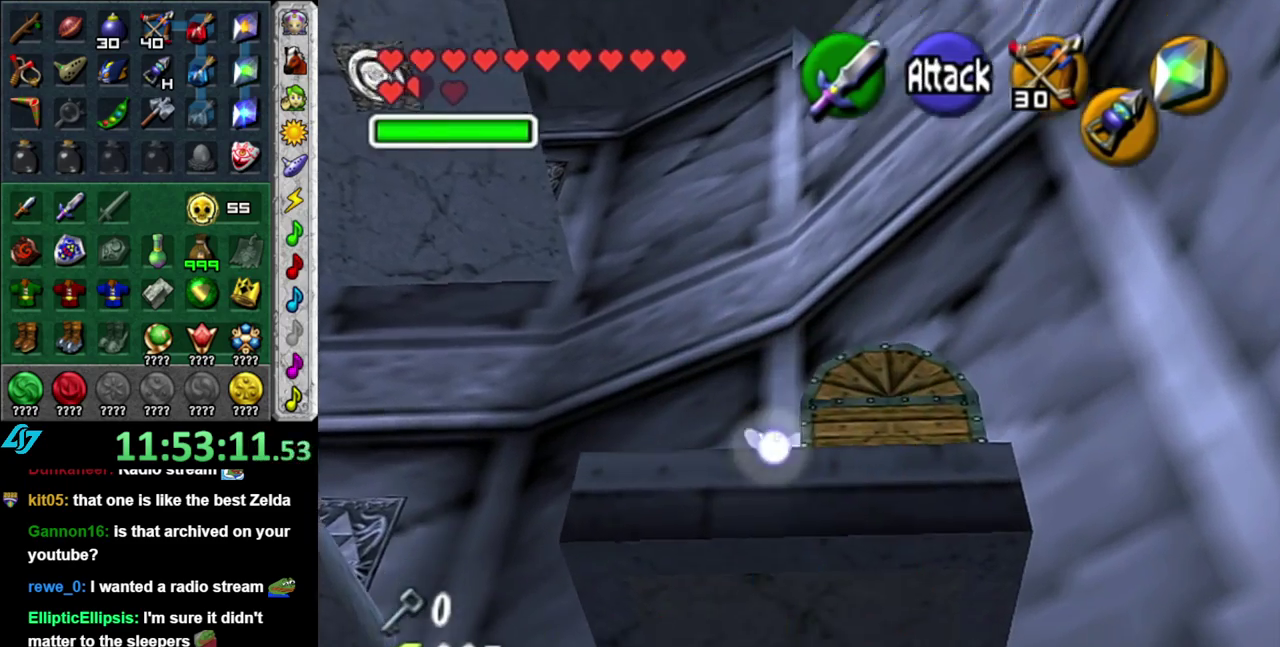
{"buttons": [], "left_stick": "down-right", "right_stick": "center", "events": [[50, "left_stick", "center"], [267, "left_stick", "down-right"]]}
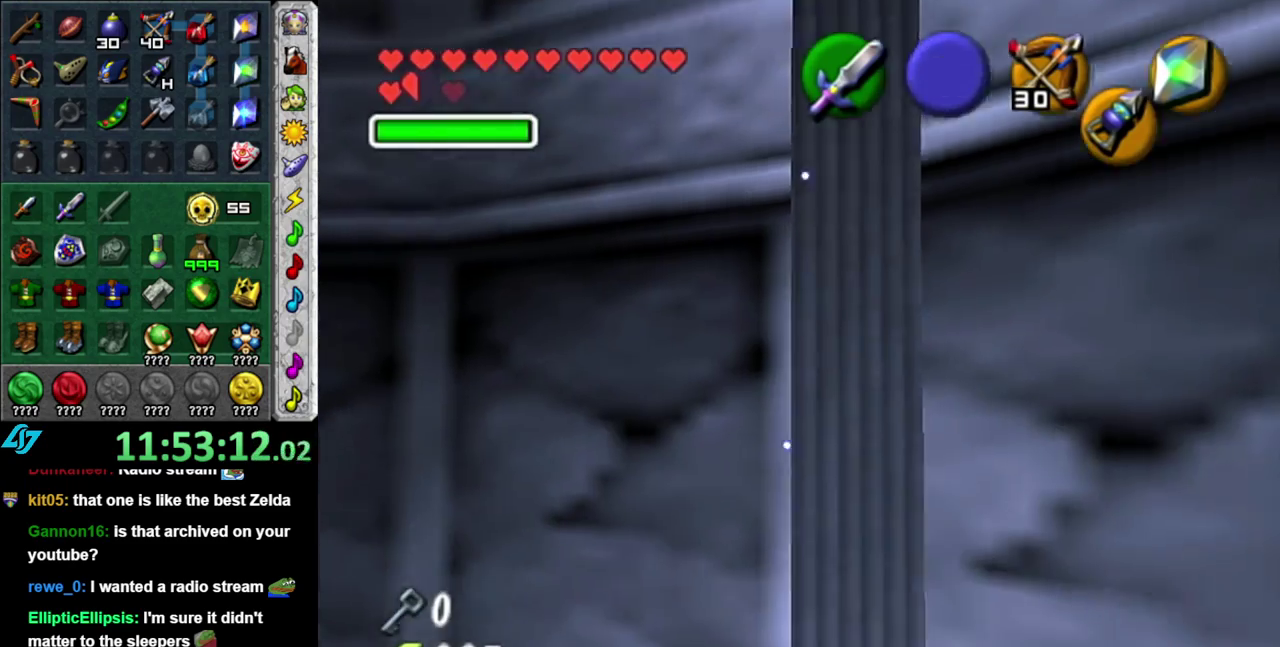
{"buttons": [], "left_stick": "up", "right_stick": "center", "events": [[17, "L1", "down"], [83, "left_stick", "center"], [233, "L1", "up"], [300, "left_stick", "up"]]}
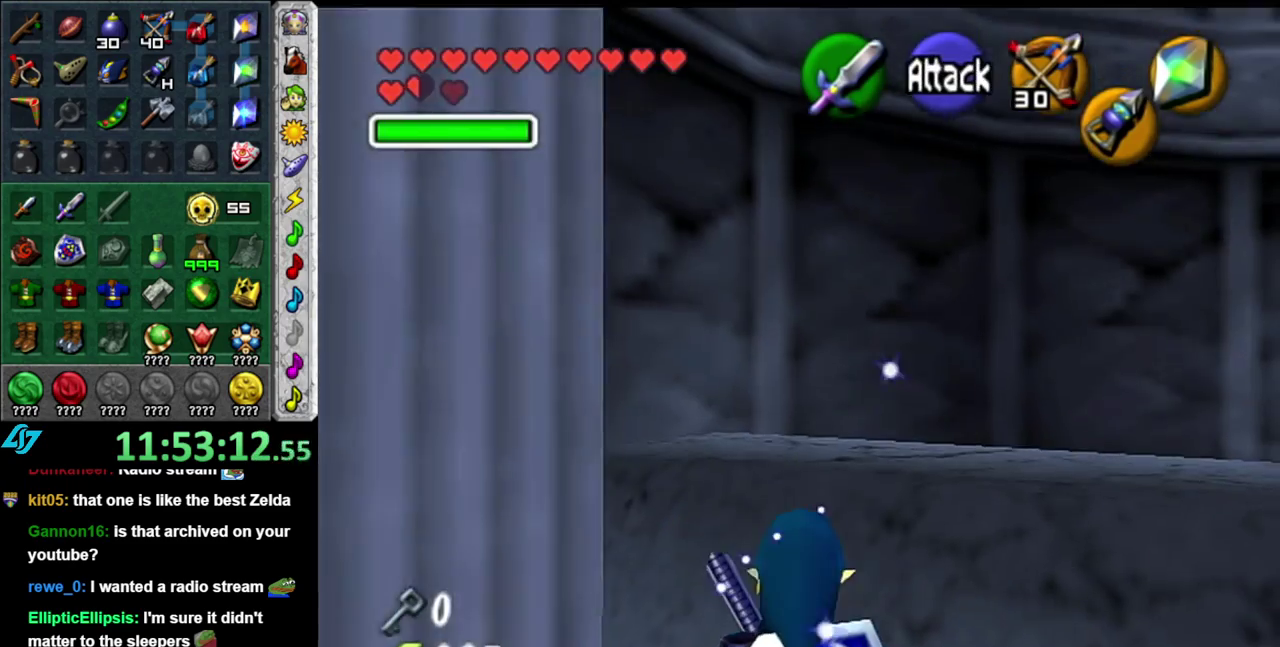
{"buttons": [], "left_stick": "up-right", "right_stick": "center", "events": [[300, "left_stick", "up-right"]]}
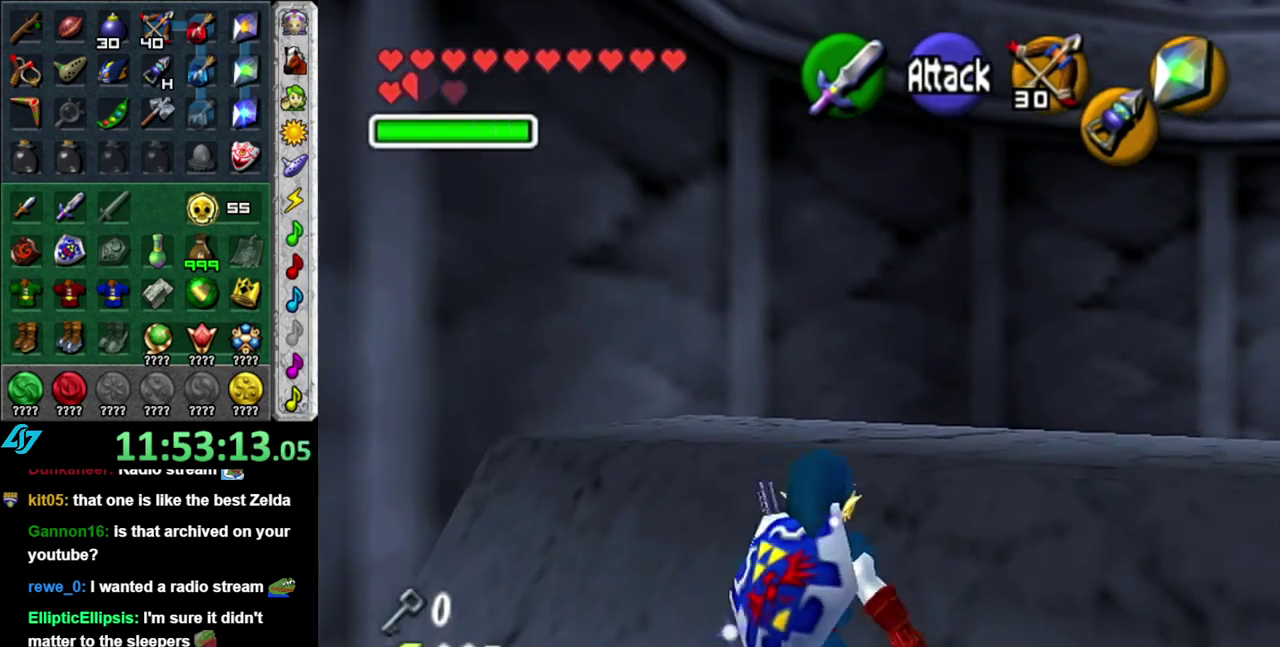
{"buttons": [], "left_stick": "center", "right_stick": "center", "events": [[17, "A", "down"], [183, "A", "up"], [450, "left_stick", "center"]]}
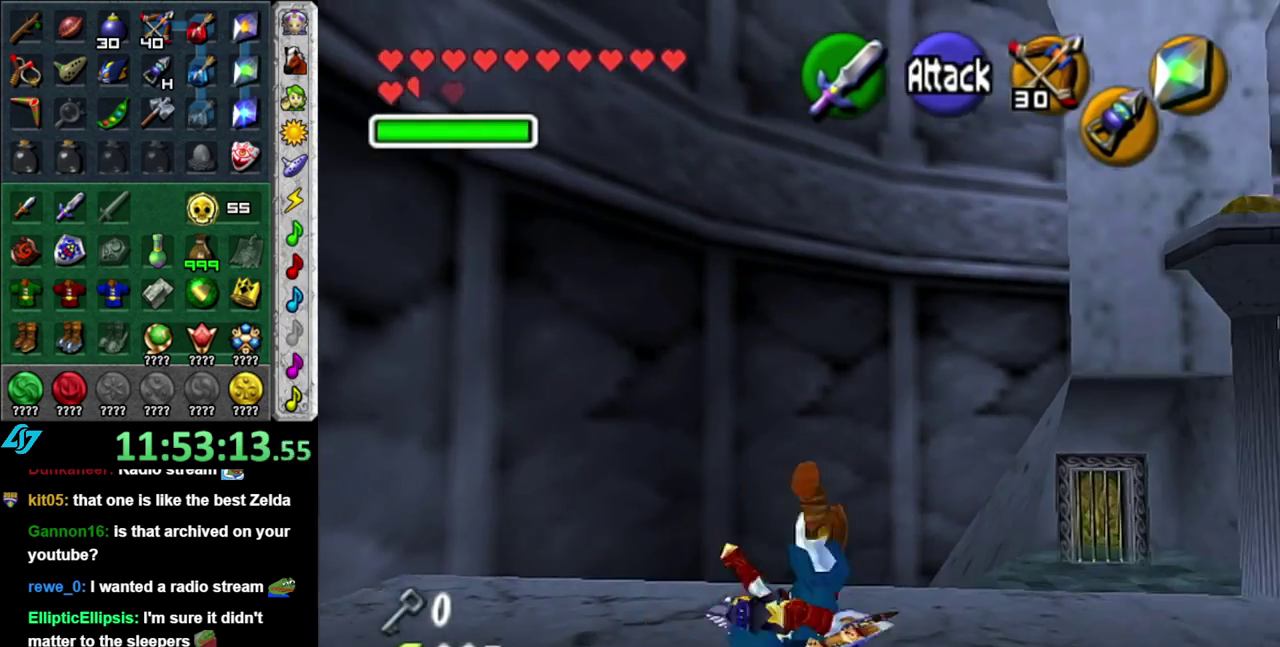
{"buttons": [], "left_stick": "right", "right_stick": "center", "events": [[150, "left_stick", "down-right"], [367, "left_stick", "right"]]}
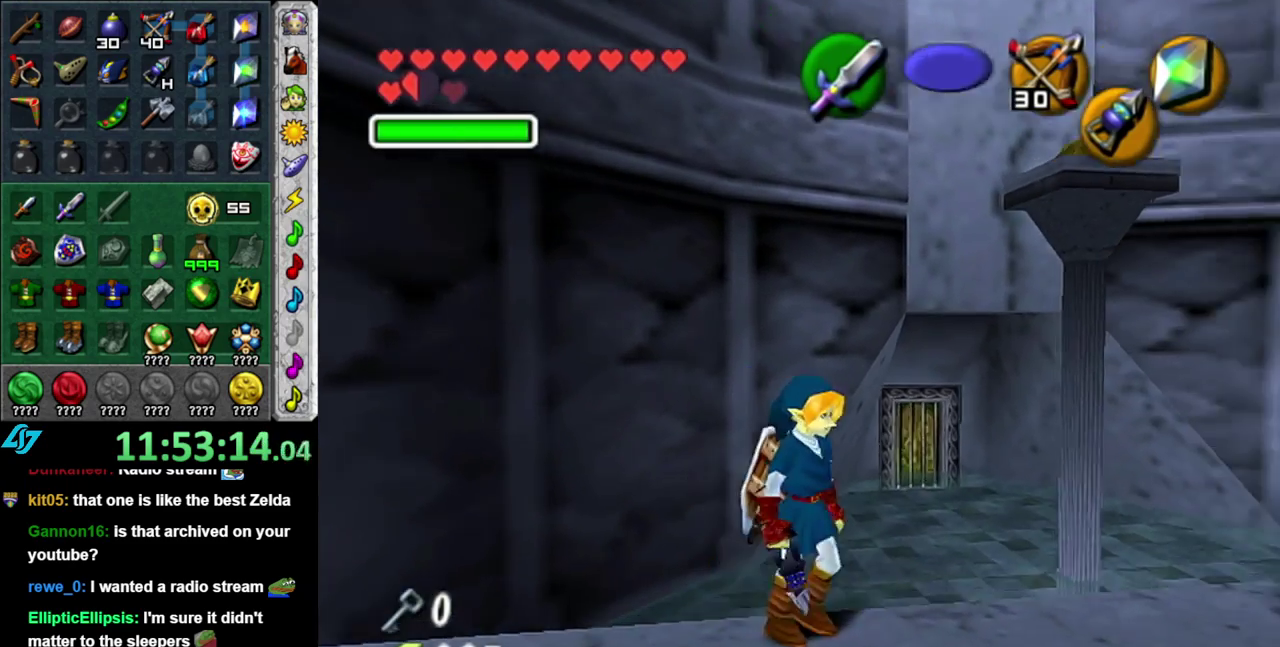
{"buttons": [], "left_stick": "up", "right_stick": "center", "events": [[117, "left_stick", "up-right"], [333, "left_stick", "up"]]}
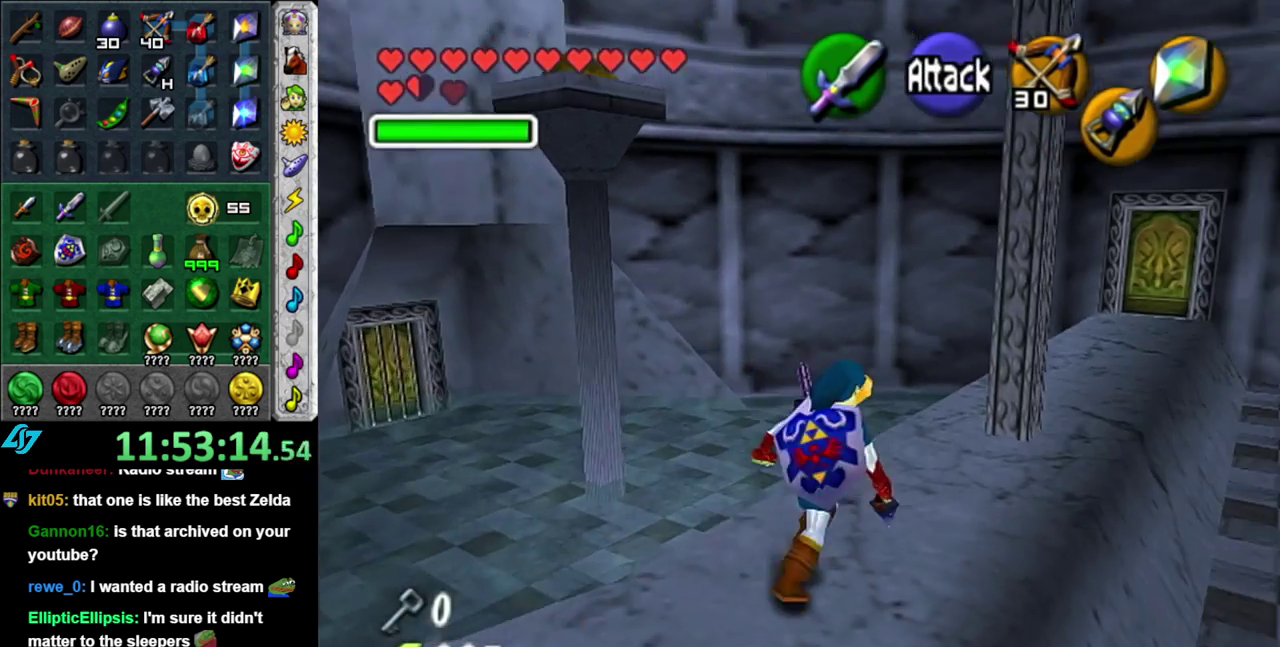
{"buttons": [], "left_stick": "down-right", "right_stick": "center", "events": [[17, "left_stick", "up-right"], [217, "left_stick", "center"], [333, "left_stick", "down"], [450, "left_stick", "down-right"]]}
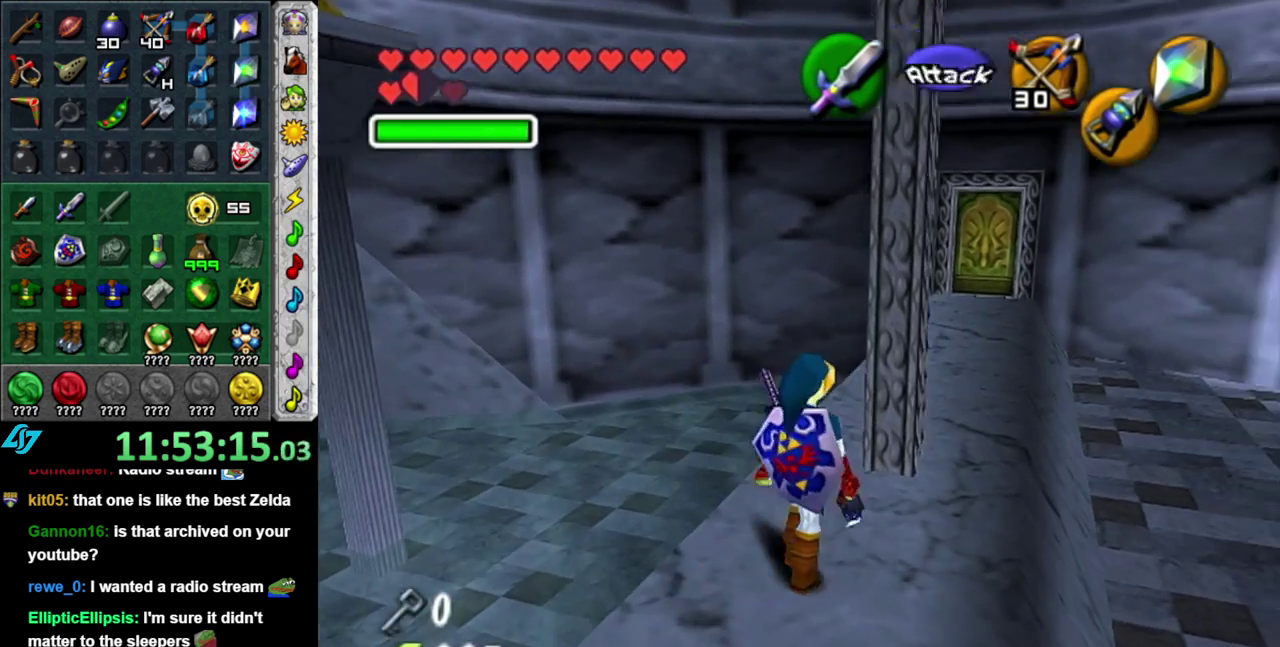
{"buttons": [], "left_stick": "down", "right_stick": "center", "events": [[117, "Z", "down"], [217, "Z", "up"], [217, "left_stick", "center"], [483, "left_stick", "down"]]}
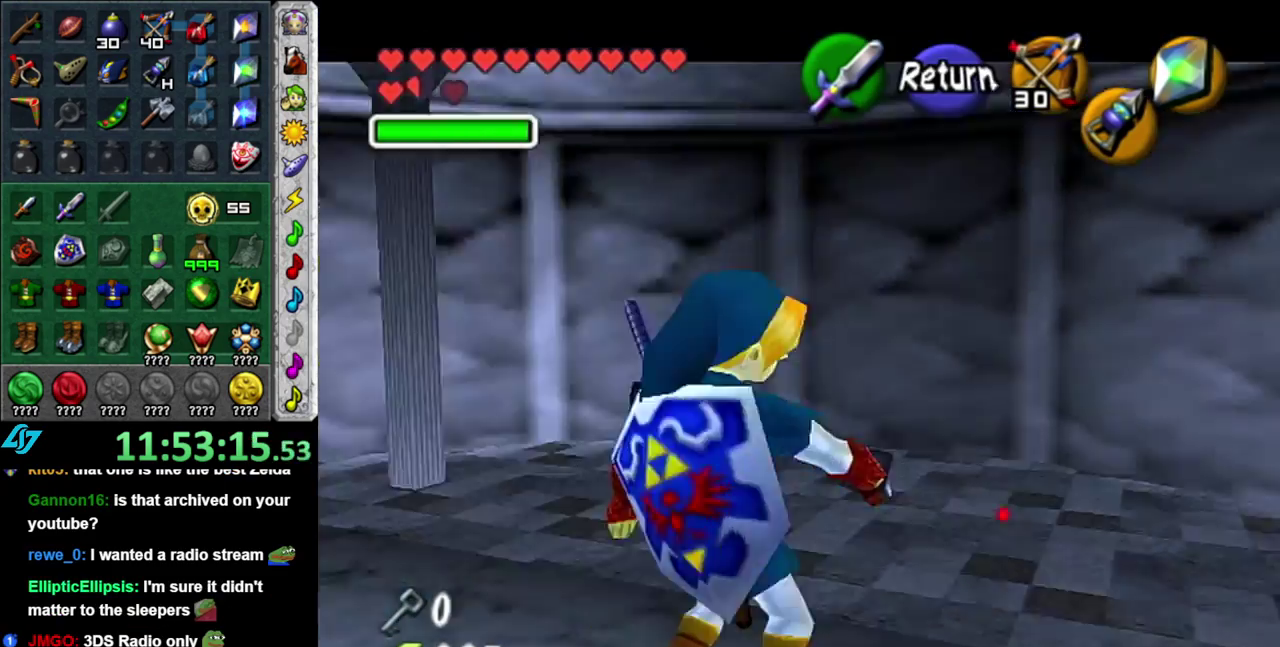
{"buttons": [], "left_stick": "down", "right_stick": "center", "events": []}
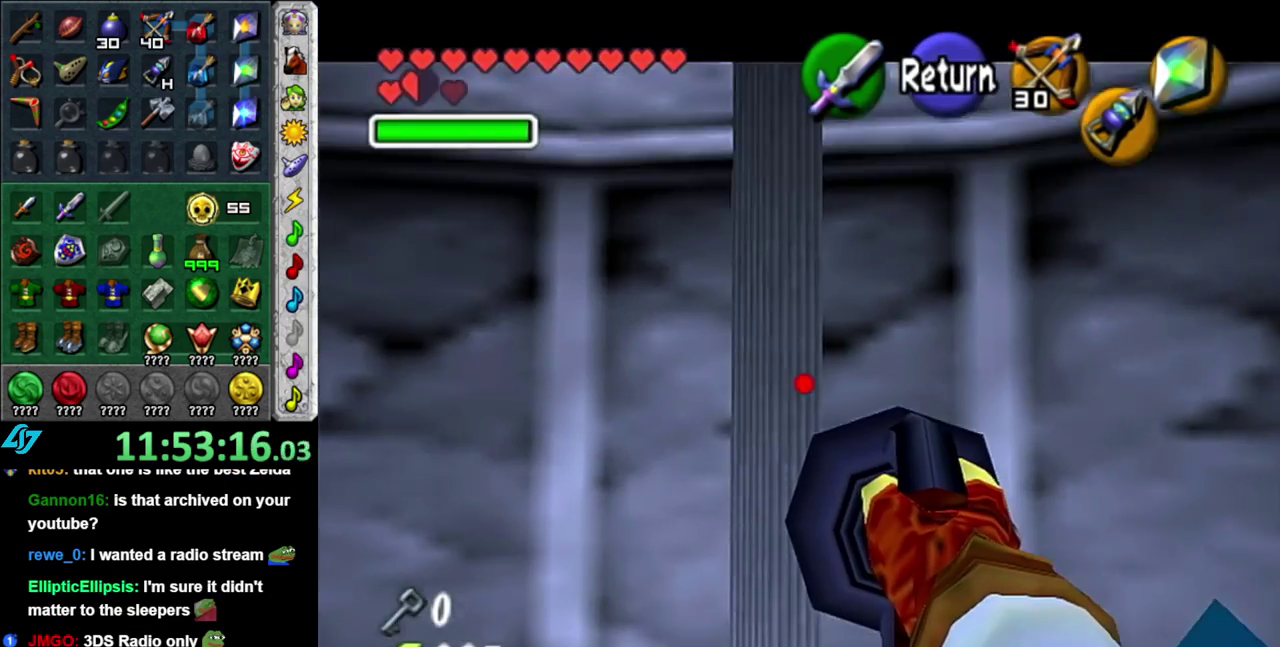
{"buttons": ["Z"], "left_stick": "down-left", "right_stick": "center"}
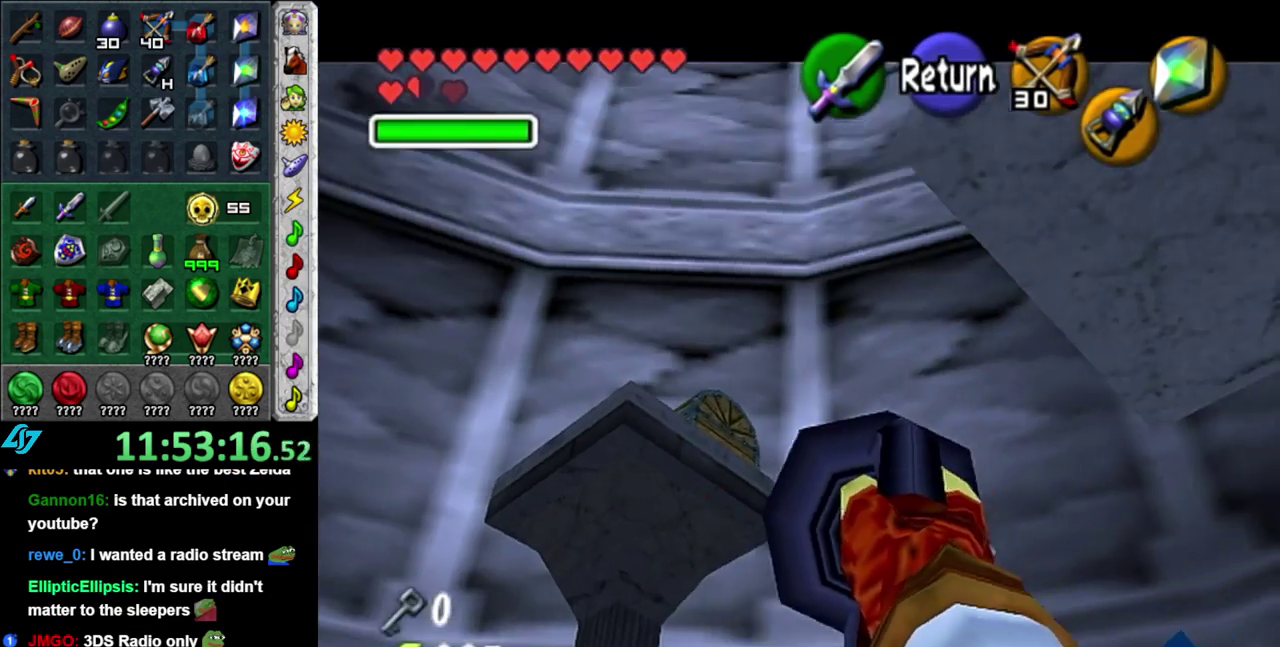
{"buttons": ["Z"], "left_stick": "center", "right_stick": "center"}
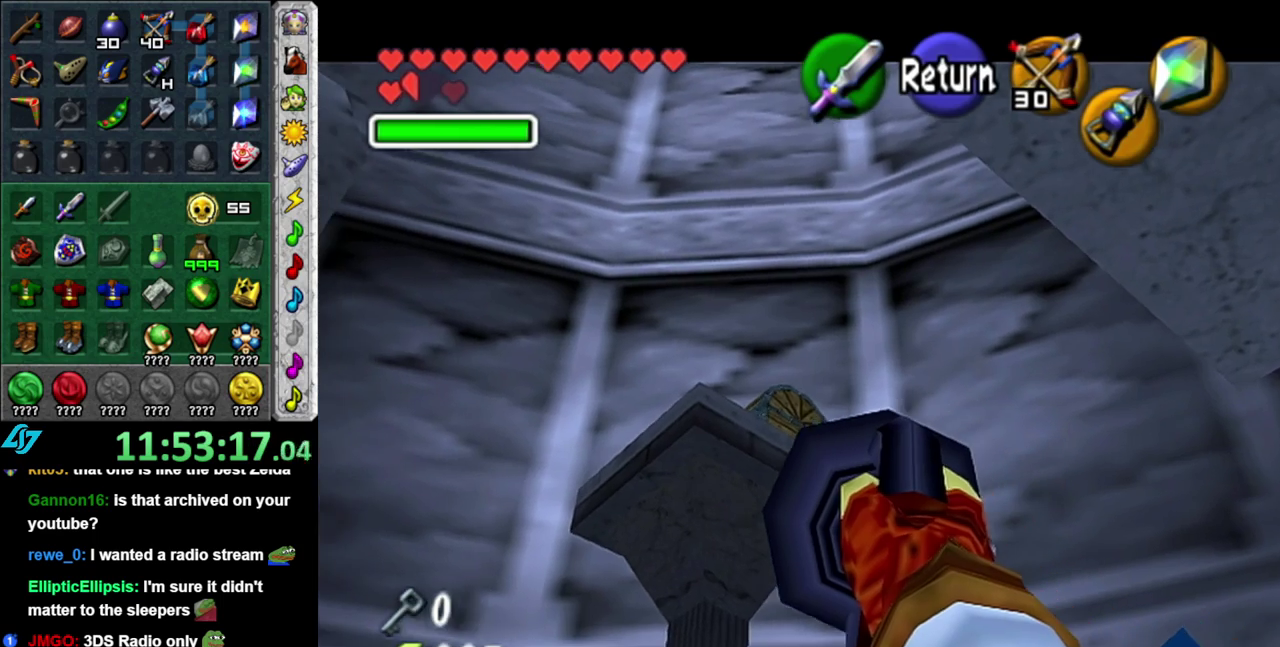
{"buttons": [], "left_stick": "center", "right_stick": "center", "events": [[317, "left_stick", "left"], [433, "Z", "up"], [450, "left_stick", "center"]]}
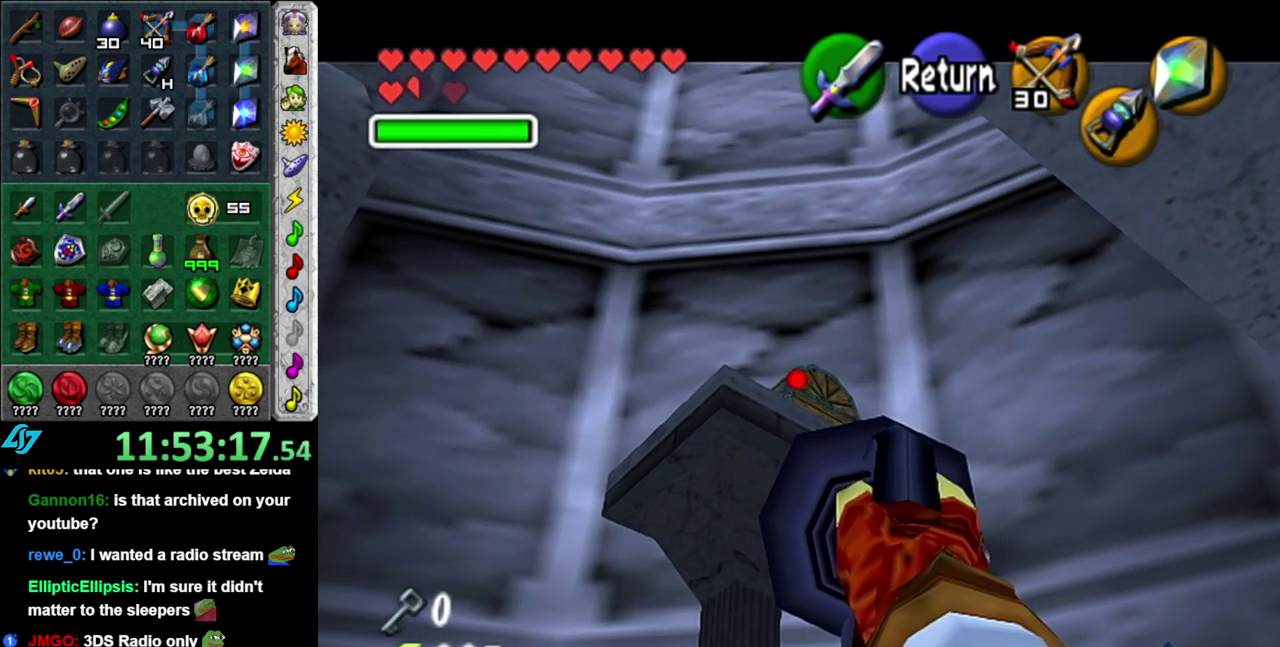
{"buttons": [], "left_stick": "center", "right_stick": "center", "events": []}
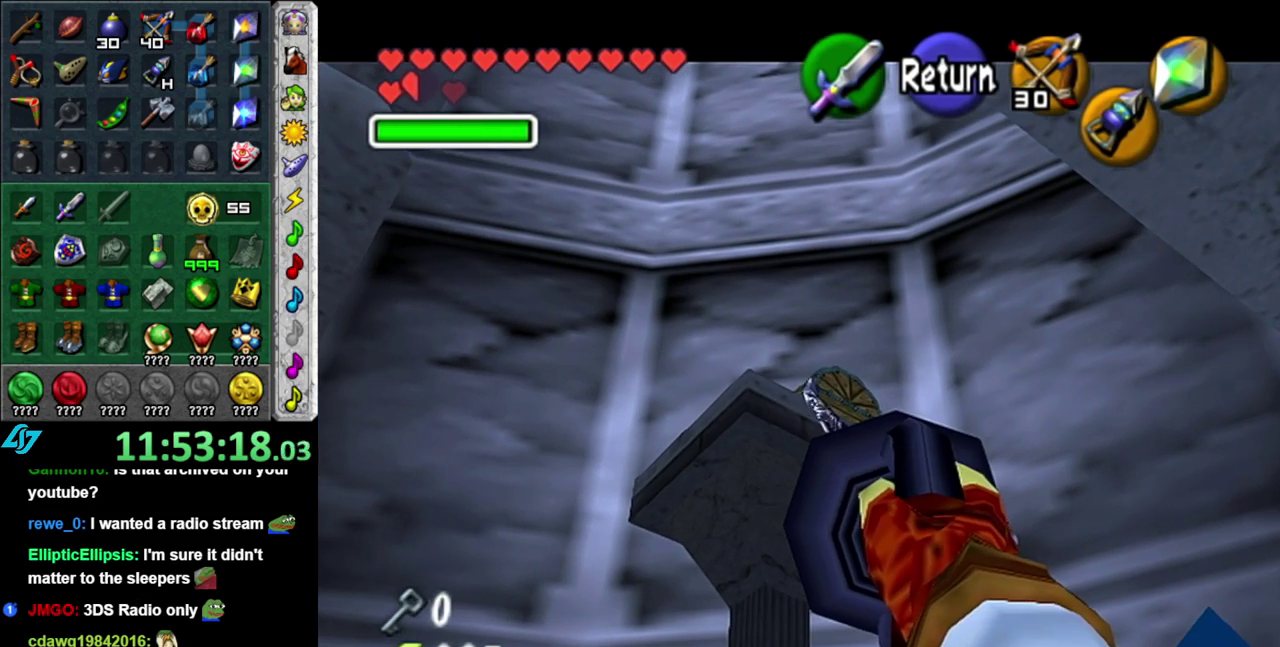
{"buttons": [], "left_stick": "center", "right_stick": "center", "events": []}
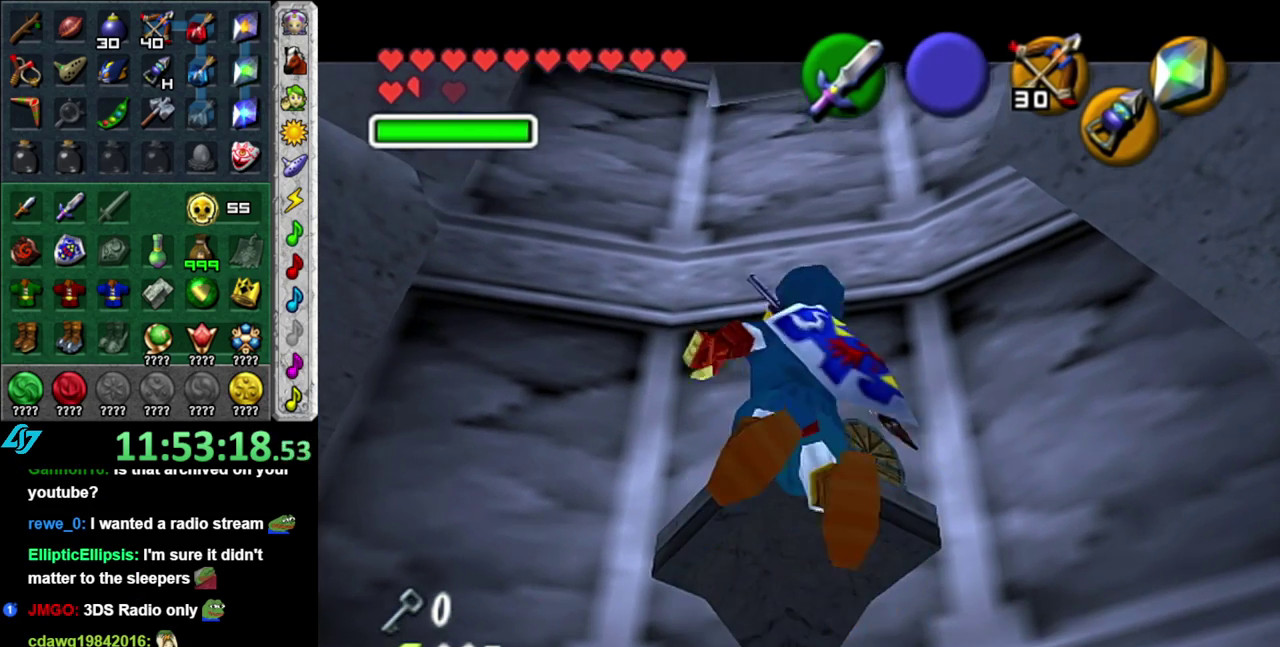
{"buttons": ["A"], "left_stick": "up", "right_stick": "center", "events": [[183, "A", "down"], [233, "A", "up"], [333, "A", "down"], [400, "A", "up"], [483, "A", "down"], [483, "left_stick", "up"]]}
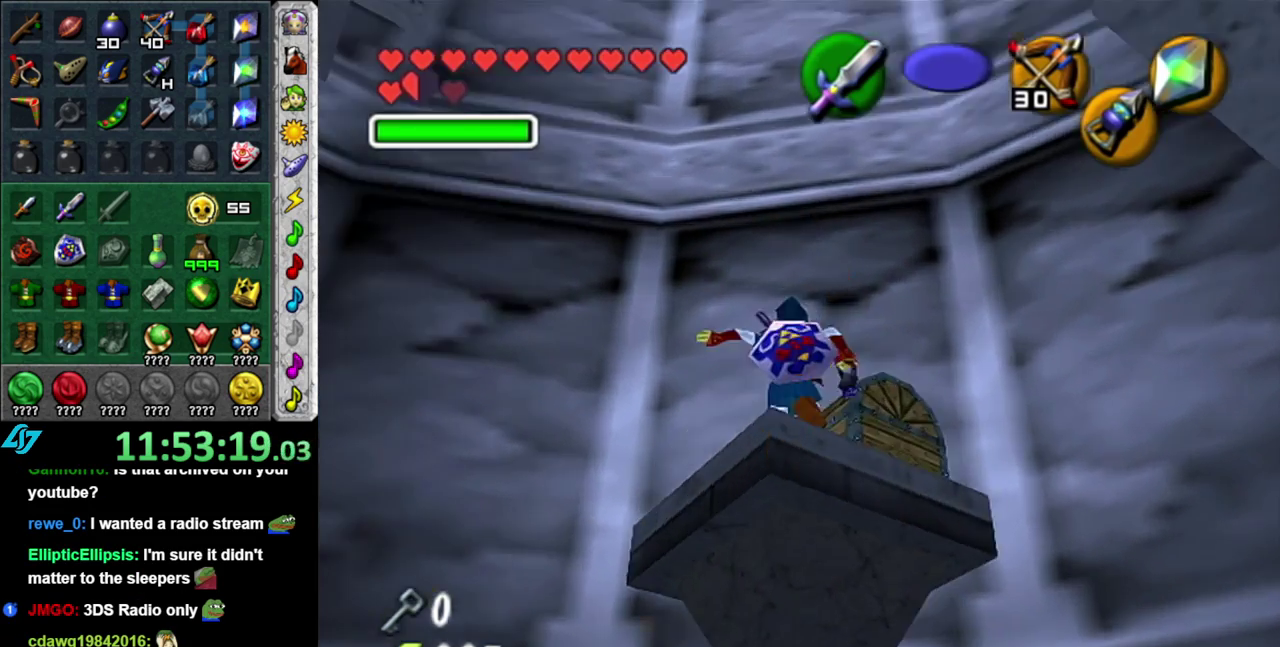
{"buttons": [], "left_stick": "center", "right_stick": "center", "events": [[50, "A", "up"], [150, "A", "down"], [217, "A", "up"], [233, "left_stick", "down"], [300, "A", "down"], [300, "left_stick", "center"], [400, "A", "up"]]}